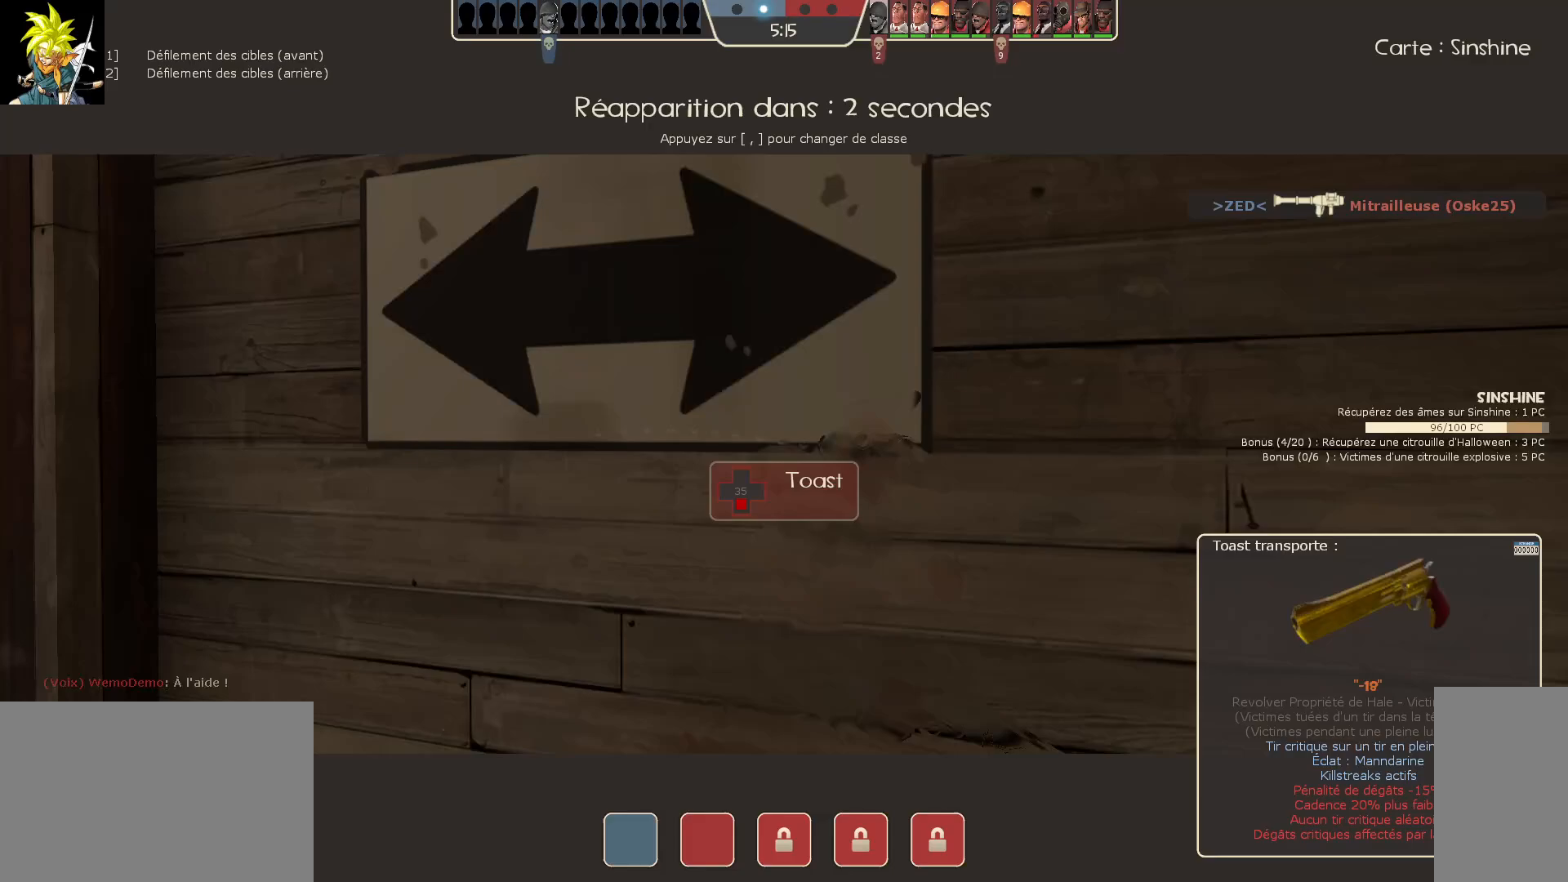
Gameplay with keyboard and mouse; each line is a JSON object with the keys and mouse buttons held at the frame after it. "events" lists presses ("down") and releases ("up") of "a", "ctrl", "d", "e", "f", "q", "r", "s", "shift", "space", "tab", "z", "mouse_left", "mouse_wheel", "mouse_right", "mouse_mb4" and "mouse_mb5" between this image and that frame as [ms after this image, input, new state], when the widget could be followed in between. "mouse_left", "mouse_wheel", "mouse_right", "mouse_mb4", "mouse_mb5" = the "left", "wheel", "right", "mb4", "mb5" buttons of the "mouse" list. No other keys are recorded. "wheel" means that the mouse wheel is clicked or scrolled. Mouse movement is not recorded.
{"keys": [], "mouse": [], "events": [[217, "mouse_left", "down"], [417, "mouse_left", "up"]]}
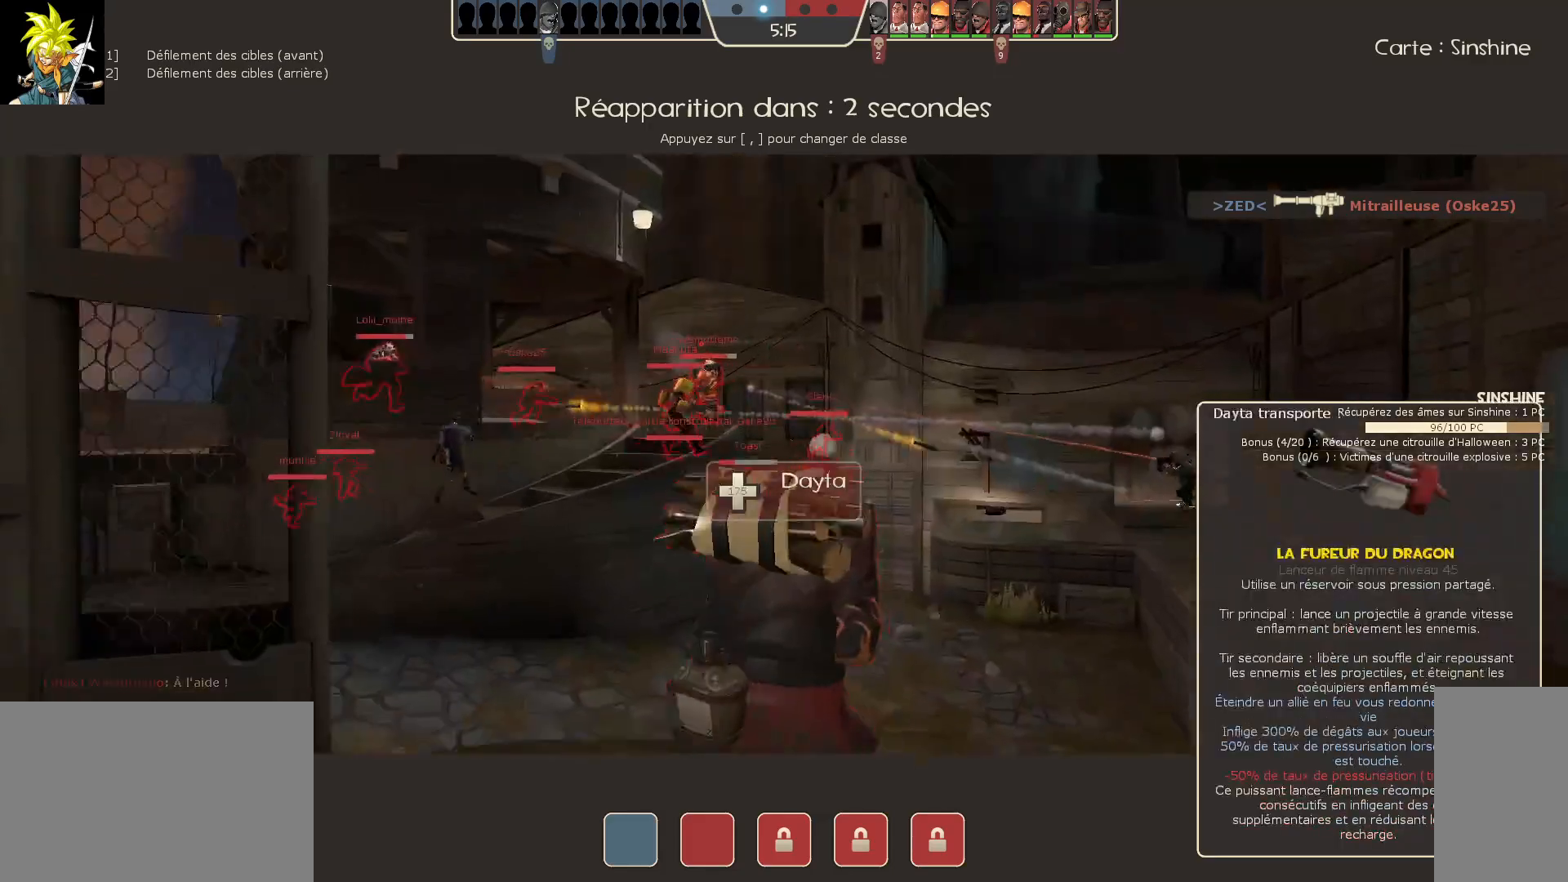
{"keys": [], "mouse": ["left"], "events": [[417, "mouse_left", "down"]]}
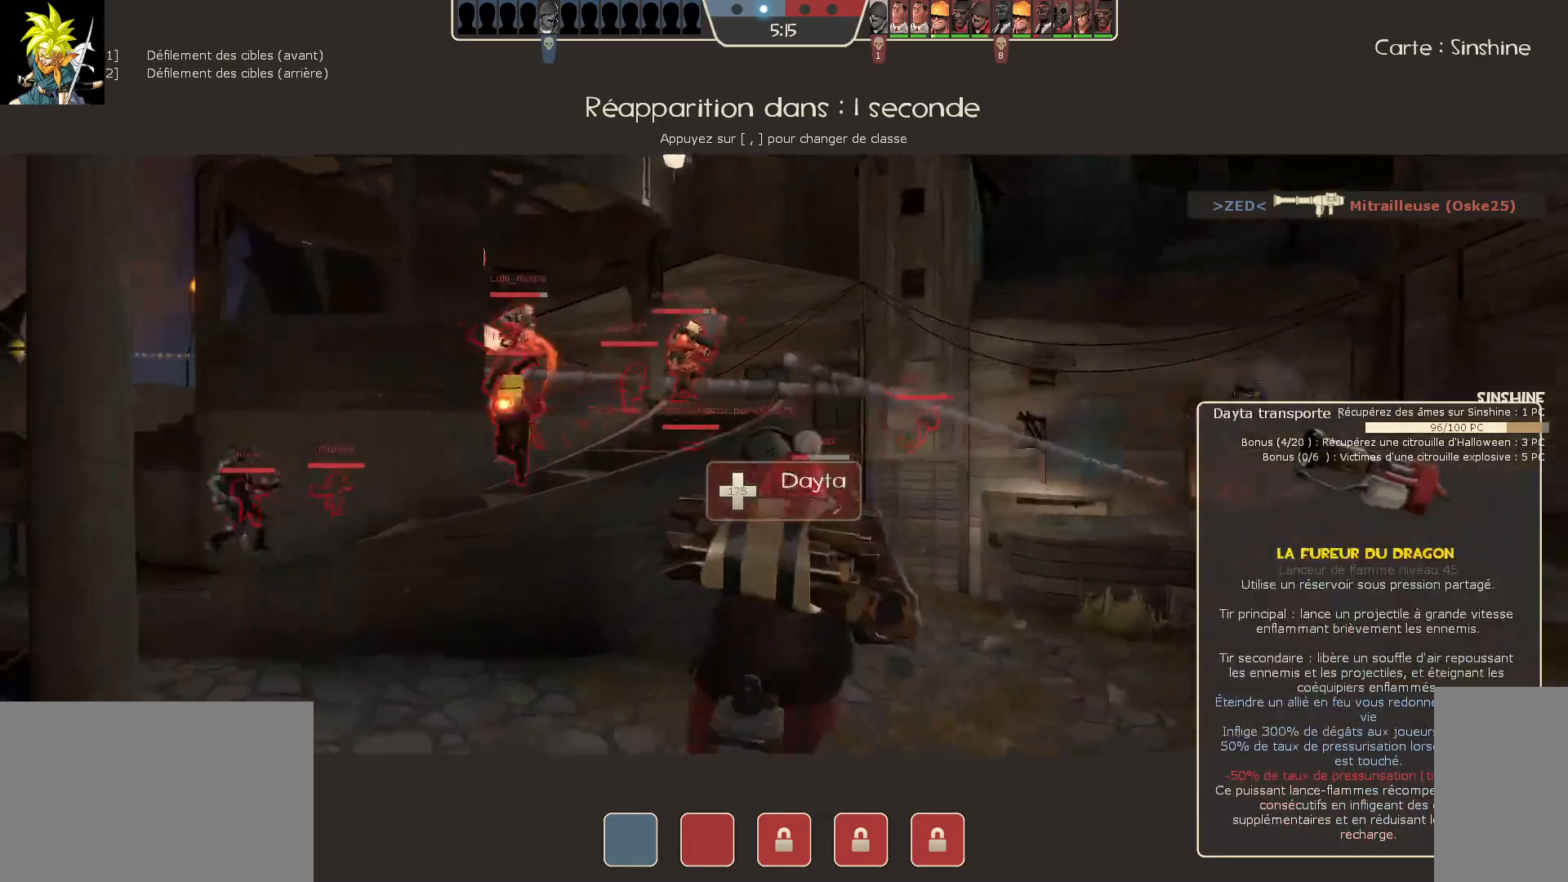
{"keys": [], "mouse": ["left"], "events": [[133, "mouse_left", "up"], [350, "mouse_left", "down"]]}
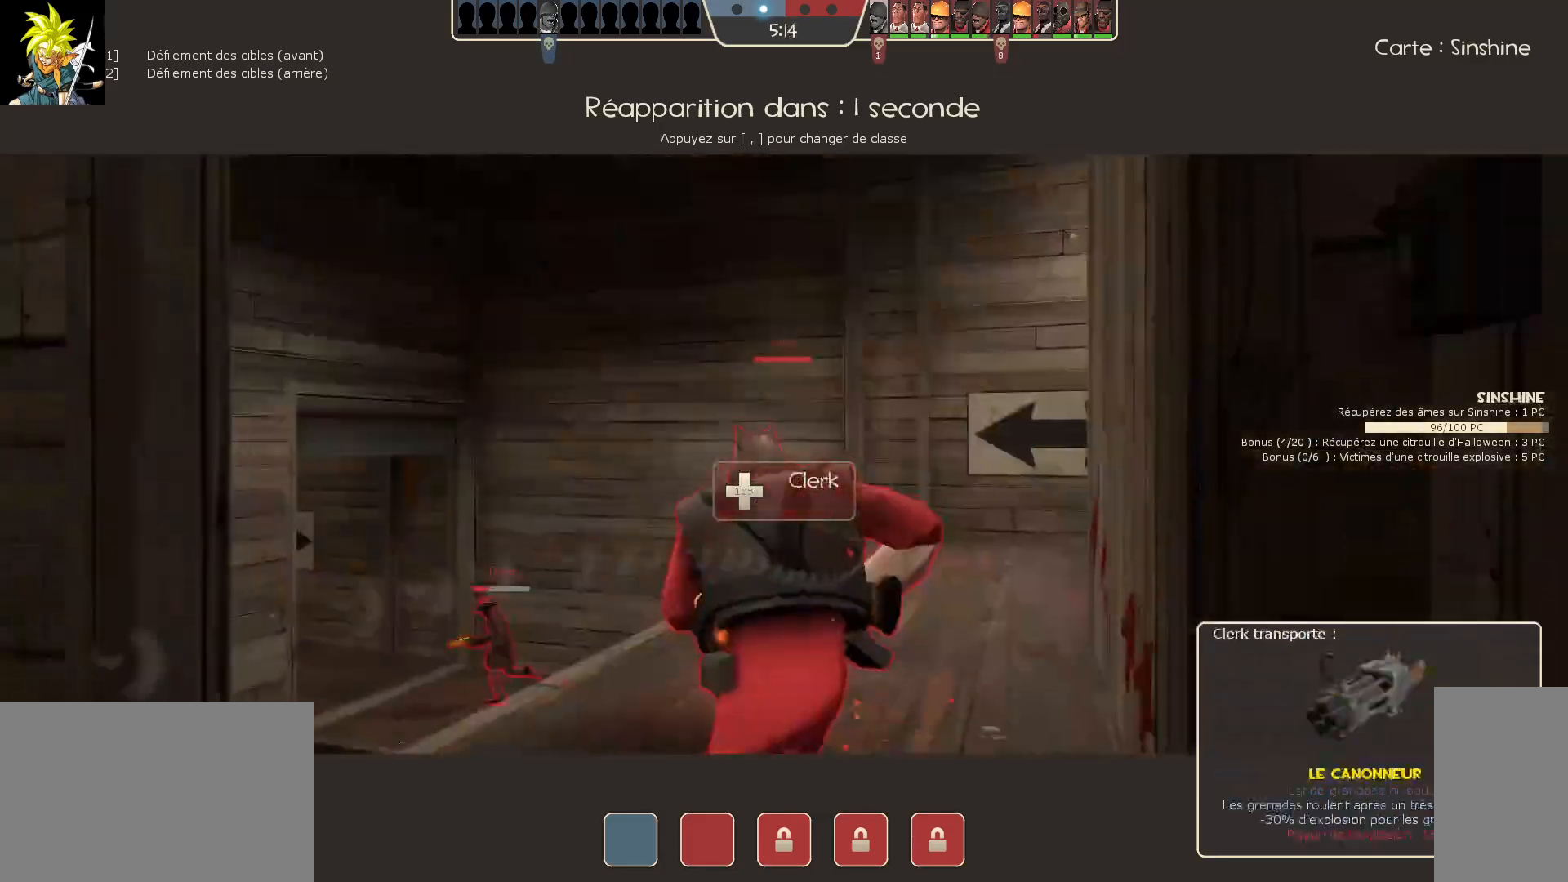
{"keys": [], "mouse": [], "events": [[50, "mouse_left", "up"], [300, "mouse_left", "down"], [500, "mouse_left", "up"]]}
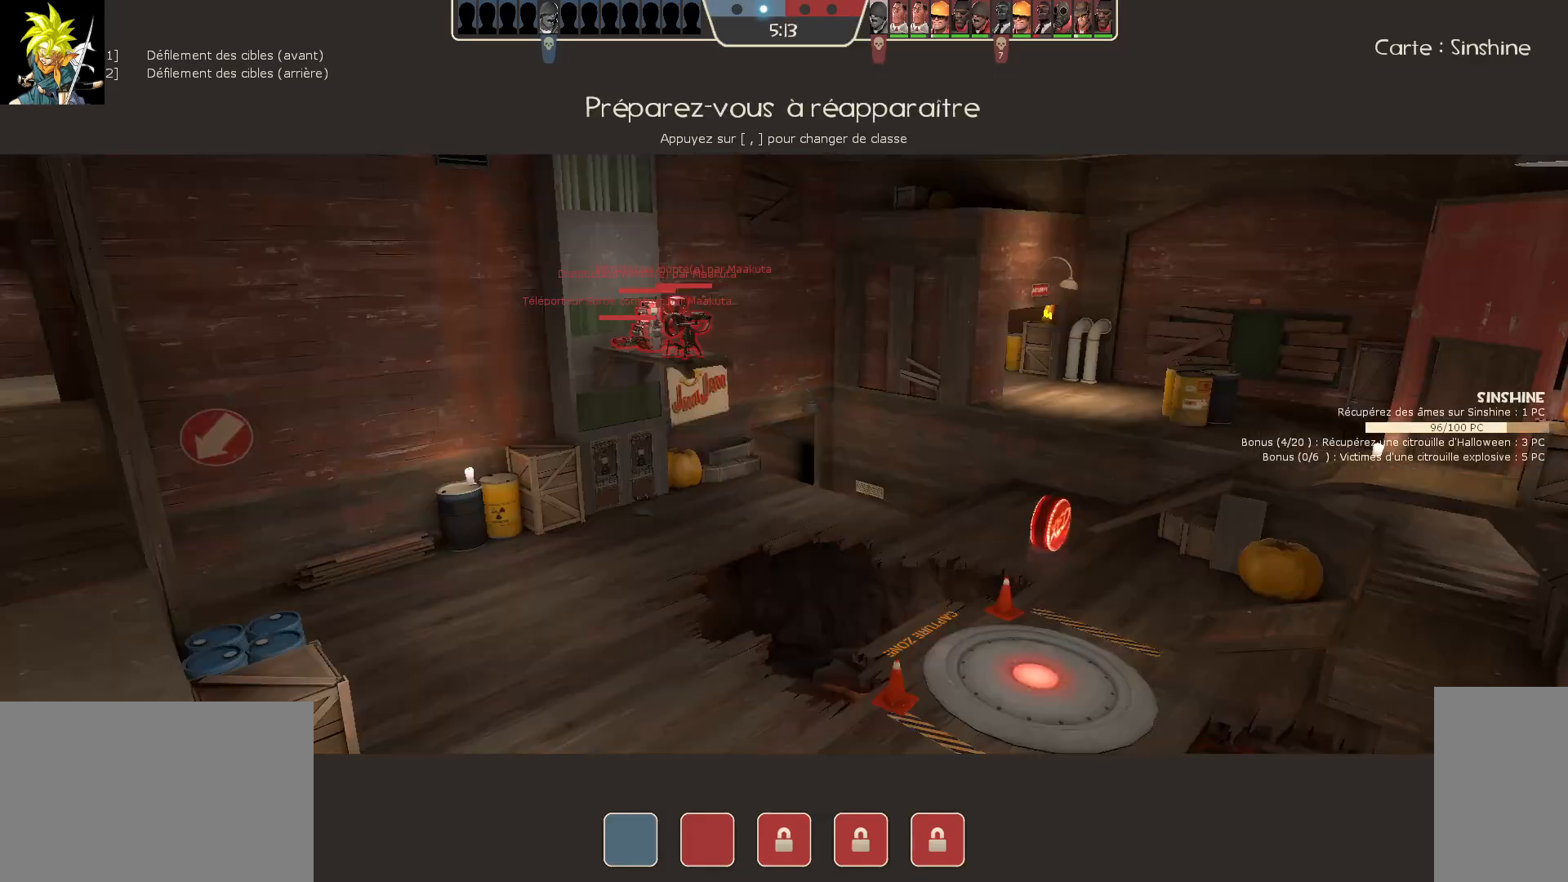
{"keys": [], "mouse": ["left"], "events": [[450, "mouse_left", "down"]]}
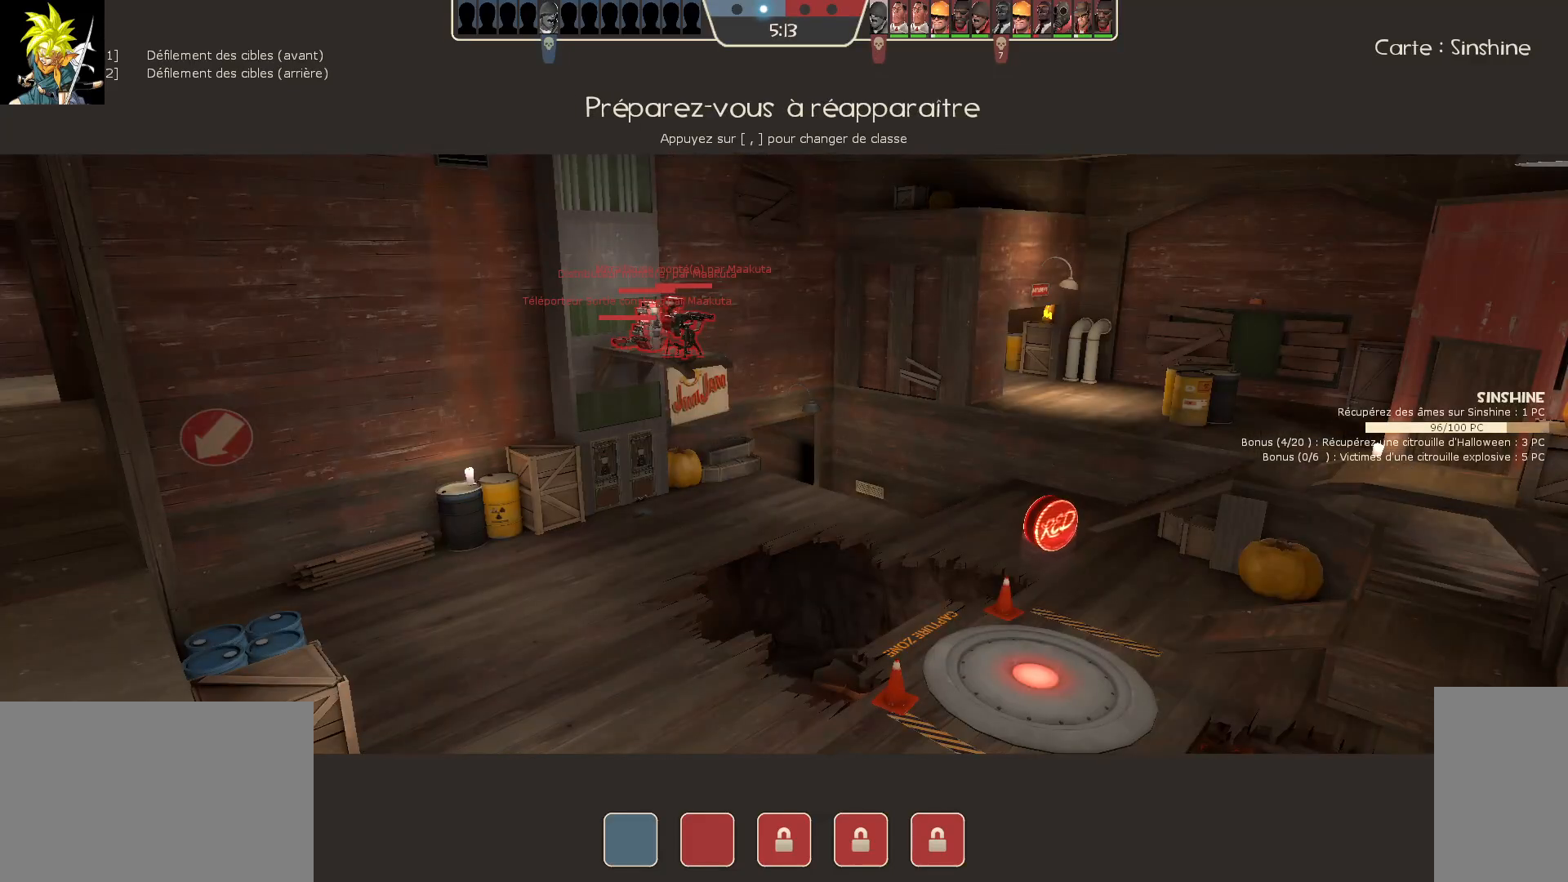
{"keys": [], "mouse": [], "events": [[183, "mouse_left", "up"]]}
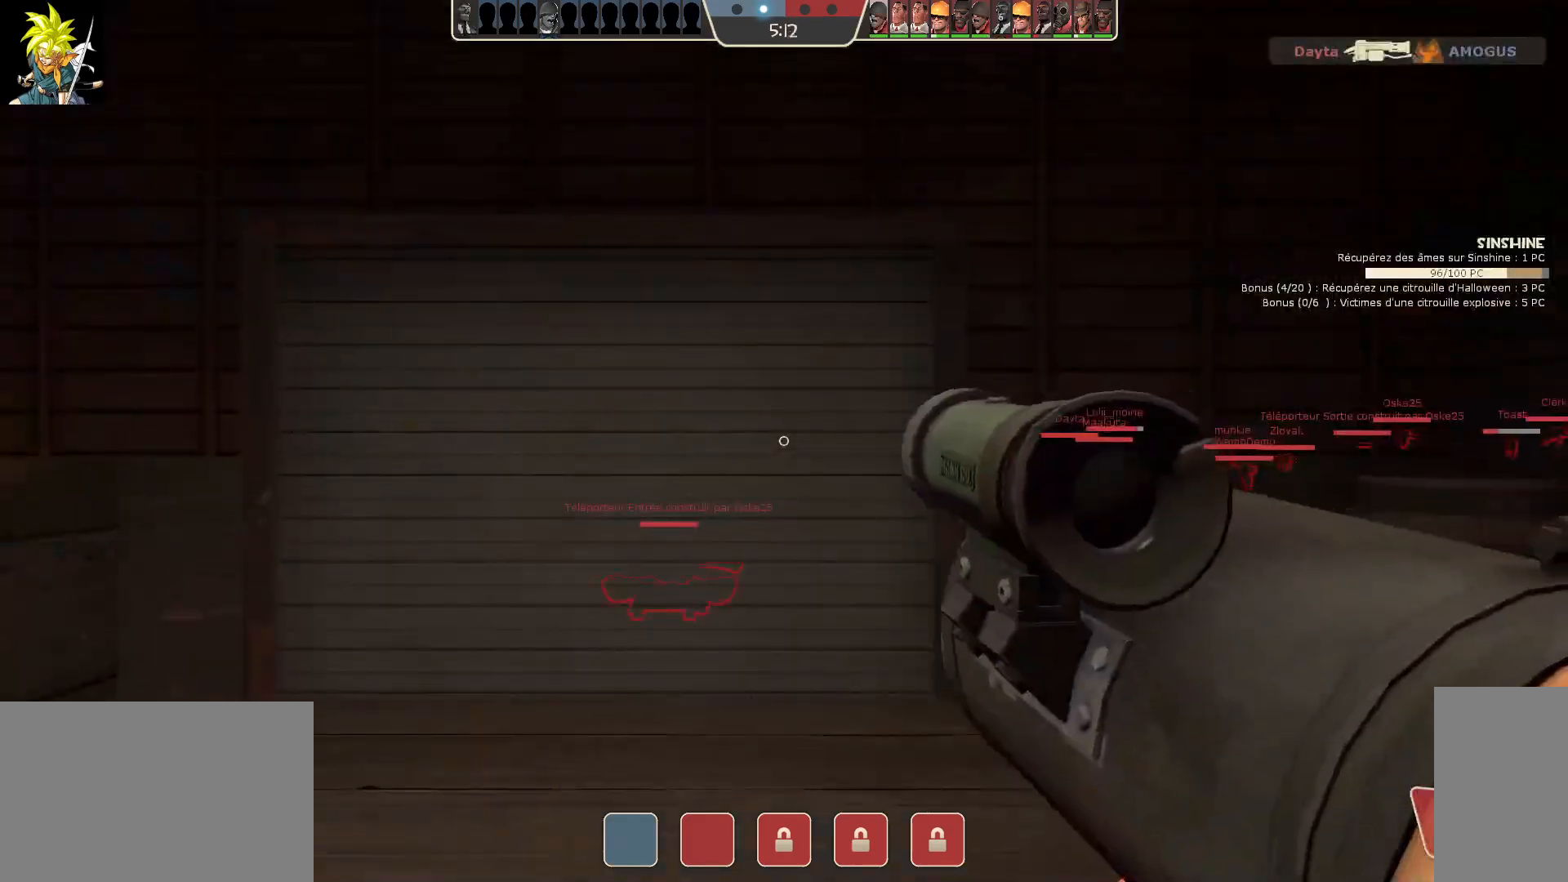
{"keys": [], "mouse": [], "events": []}
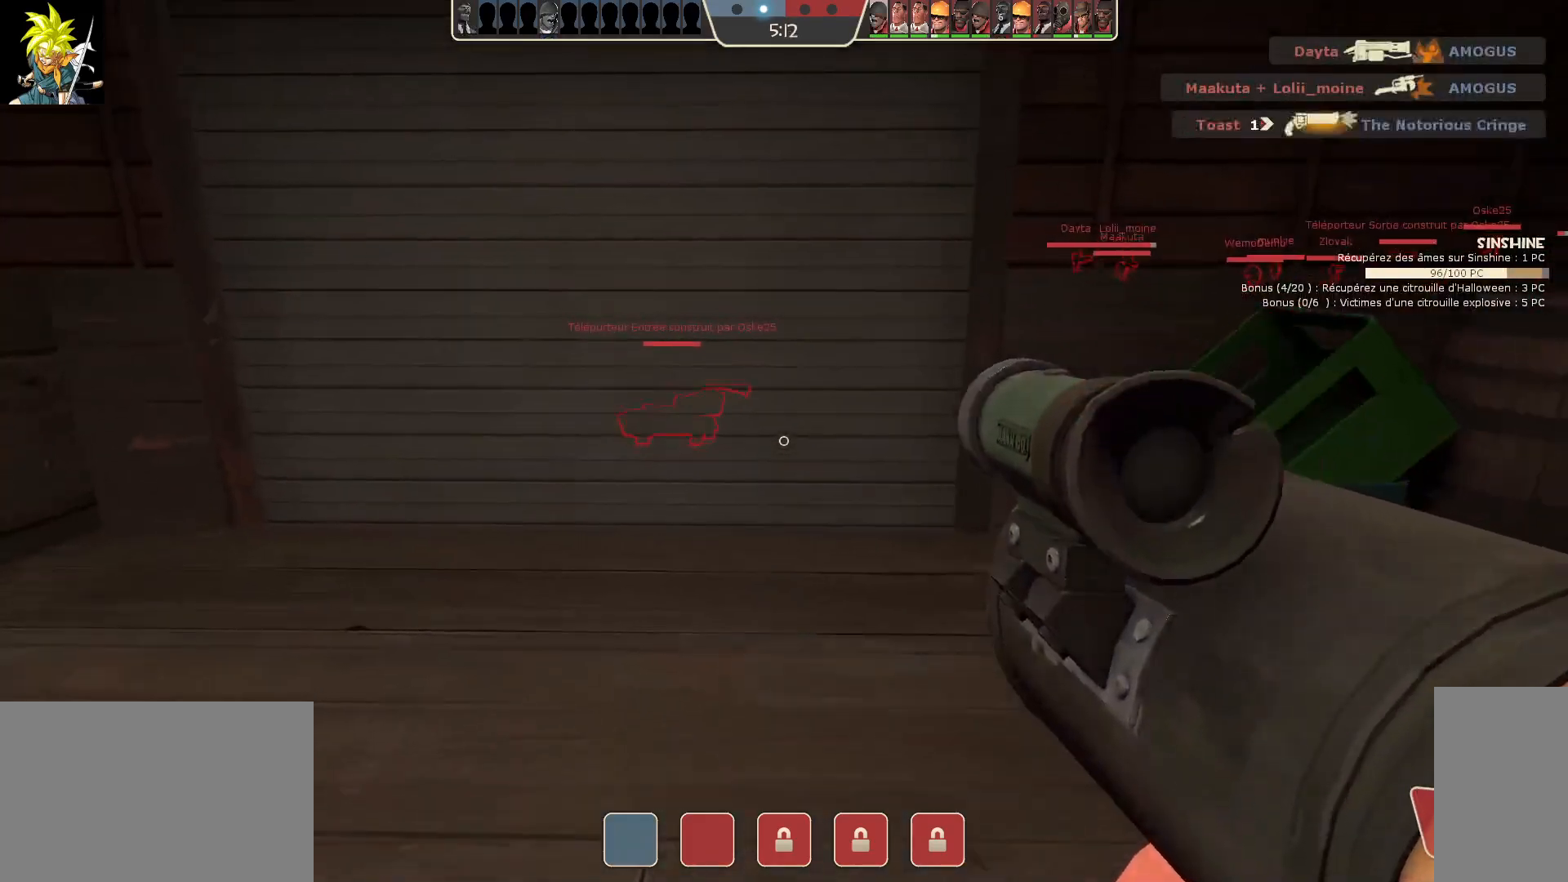
{"keys": [], "mouse": [], "events": []}
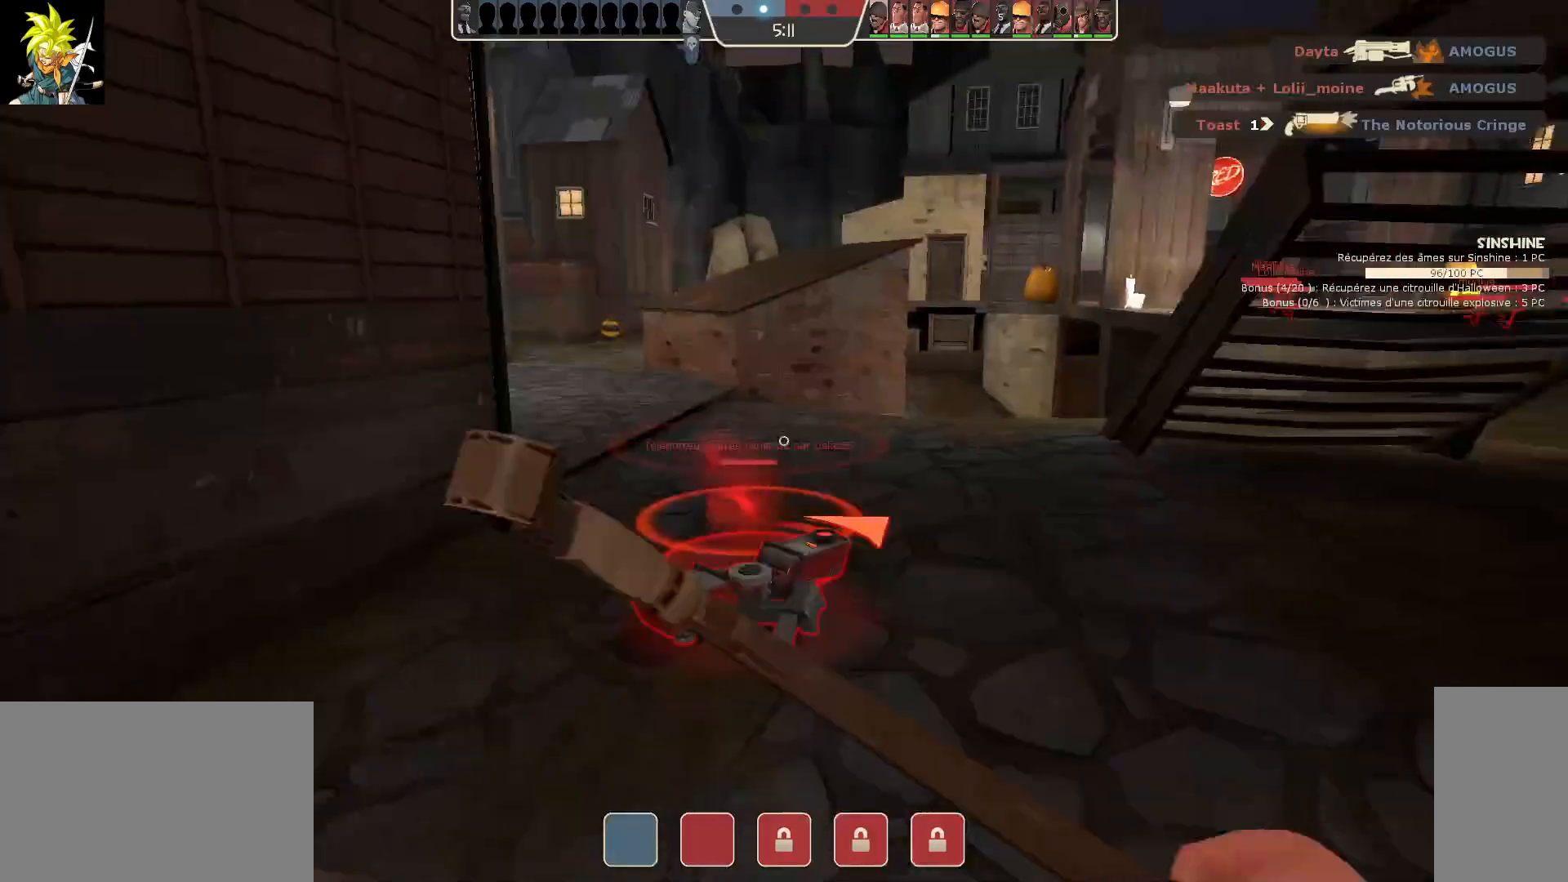
{"keys": [], "mouse": [], "events": []}
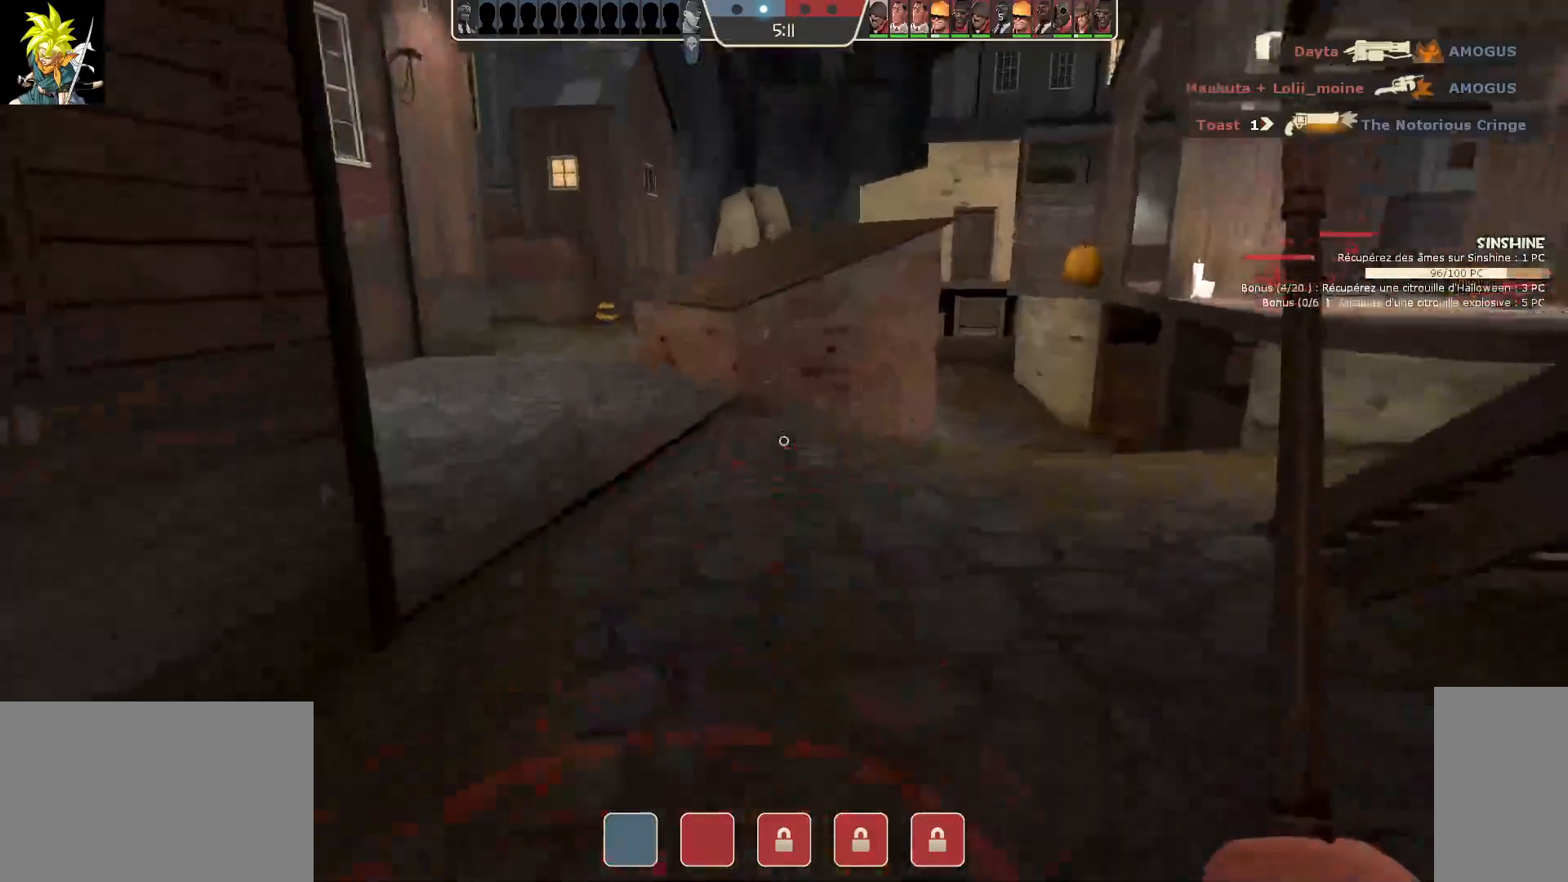
{"keys": [], "mouse": [], "events": [[17, "q", "down"], [50, "q", "up"]]}
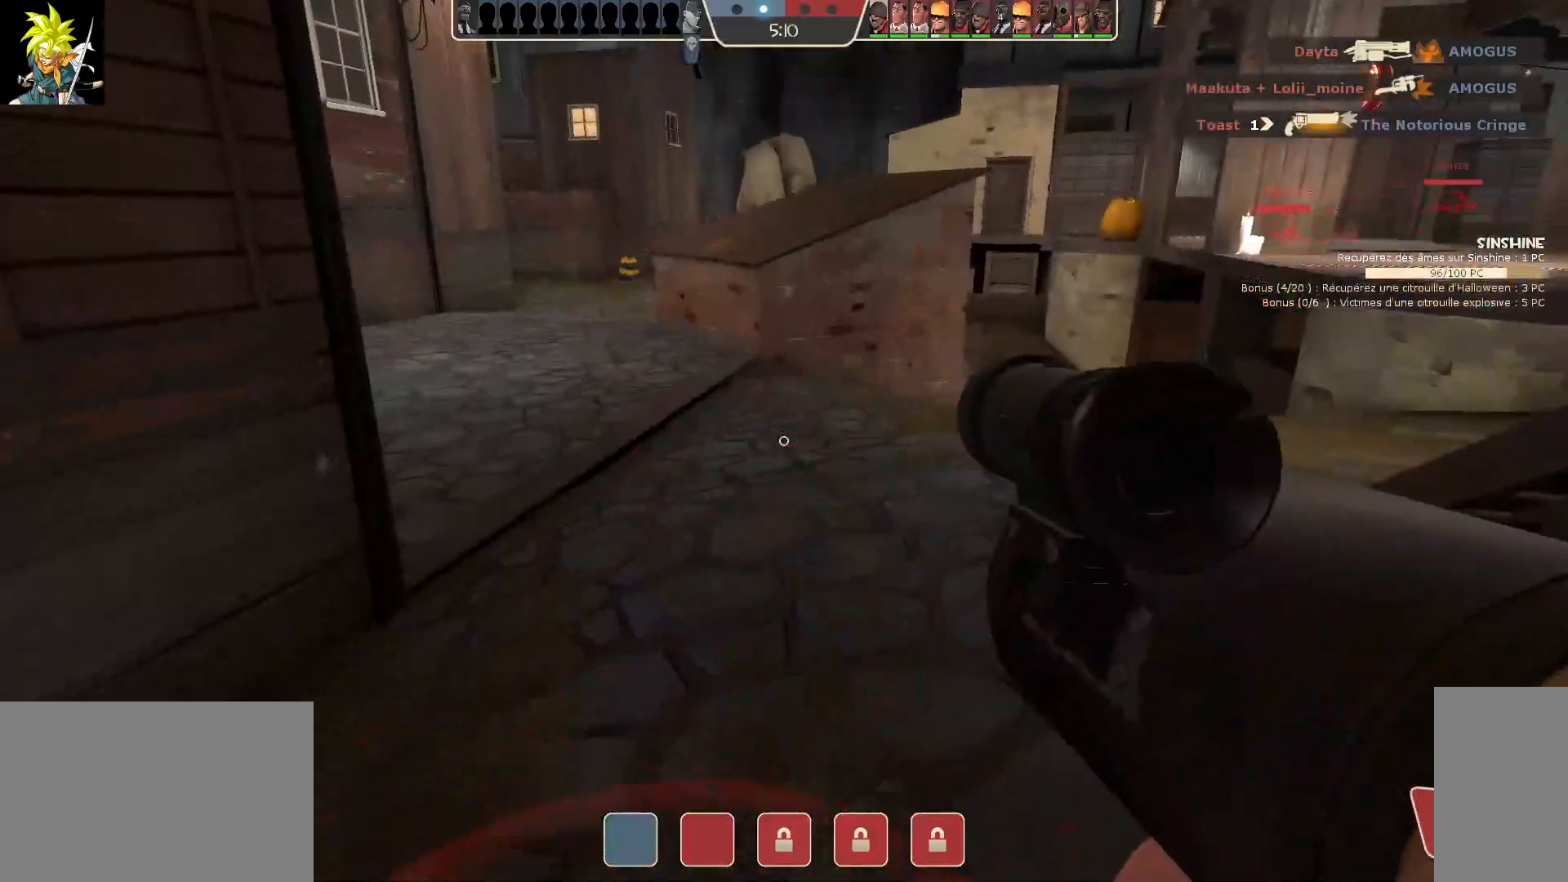
{"keys": [], "mouse": [], "events": []}
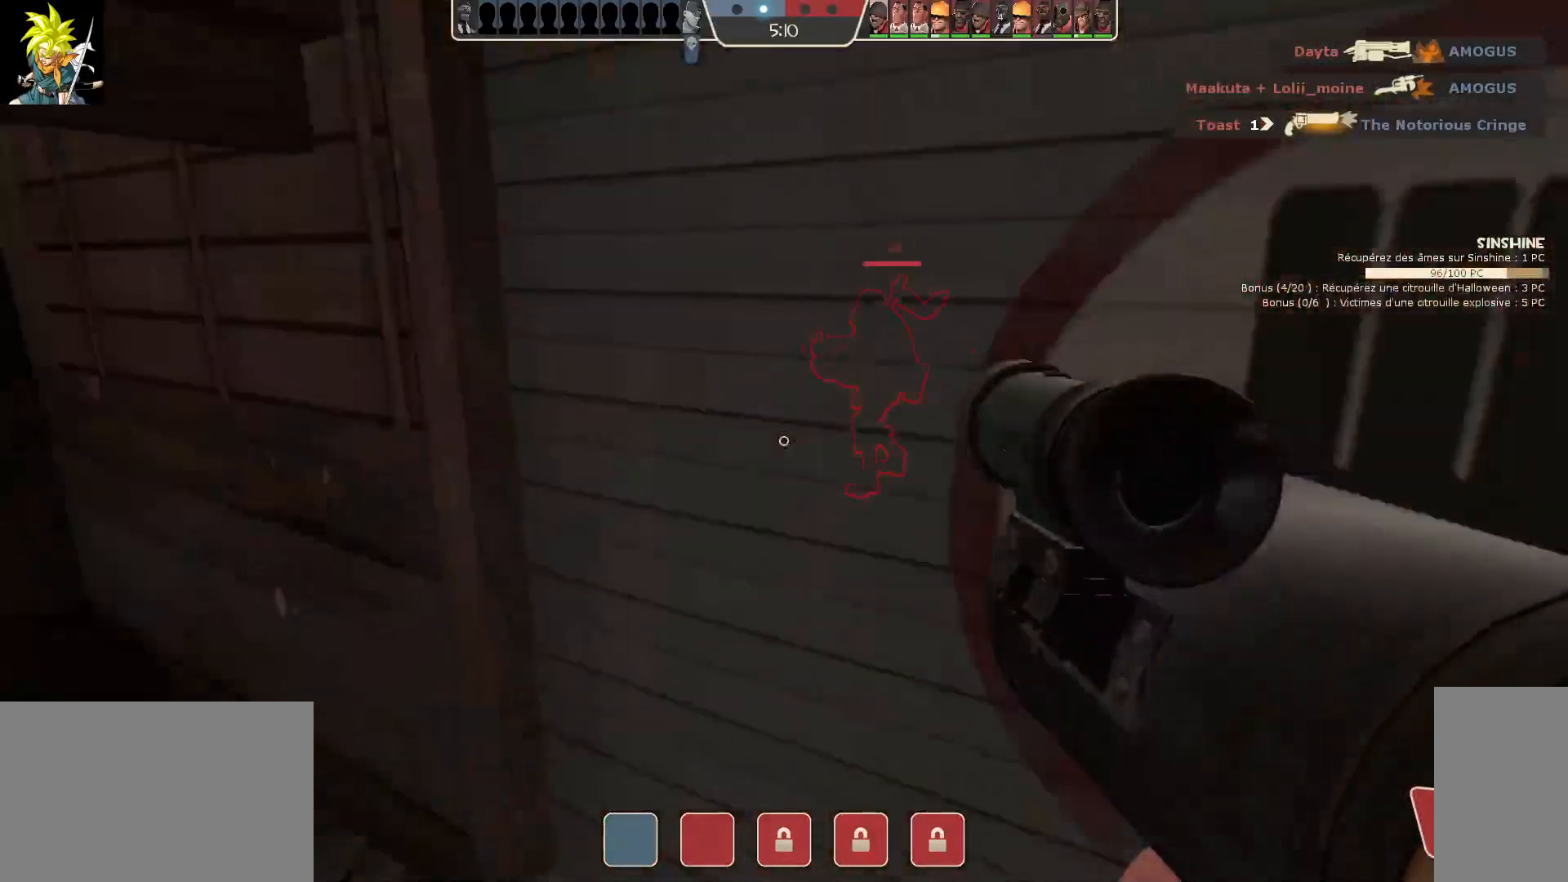
{"keys": [], "mouse": [], "events": []}
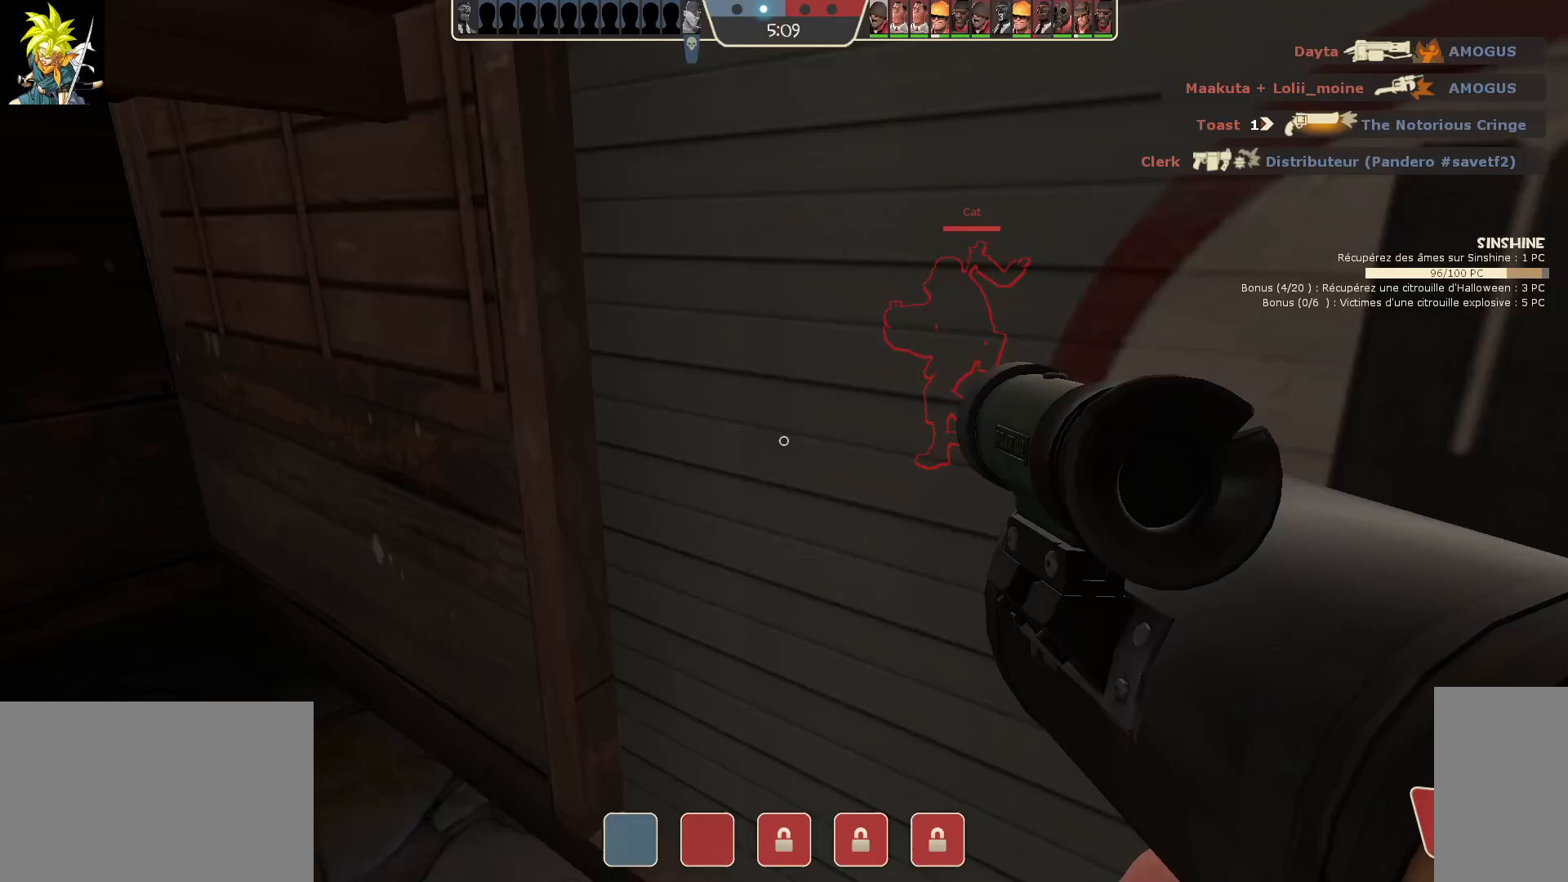
{"keys": [], "mouse": [], "events": []}
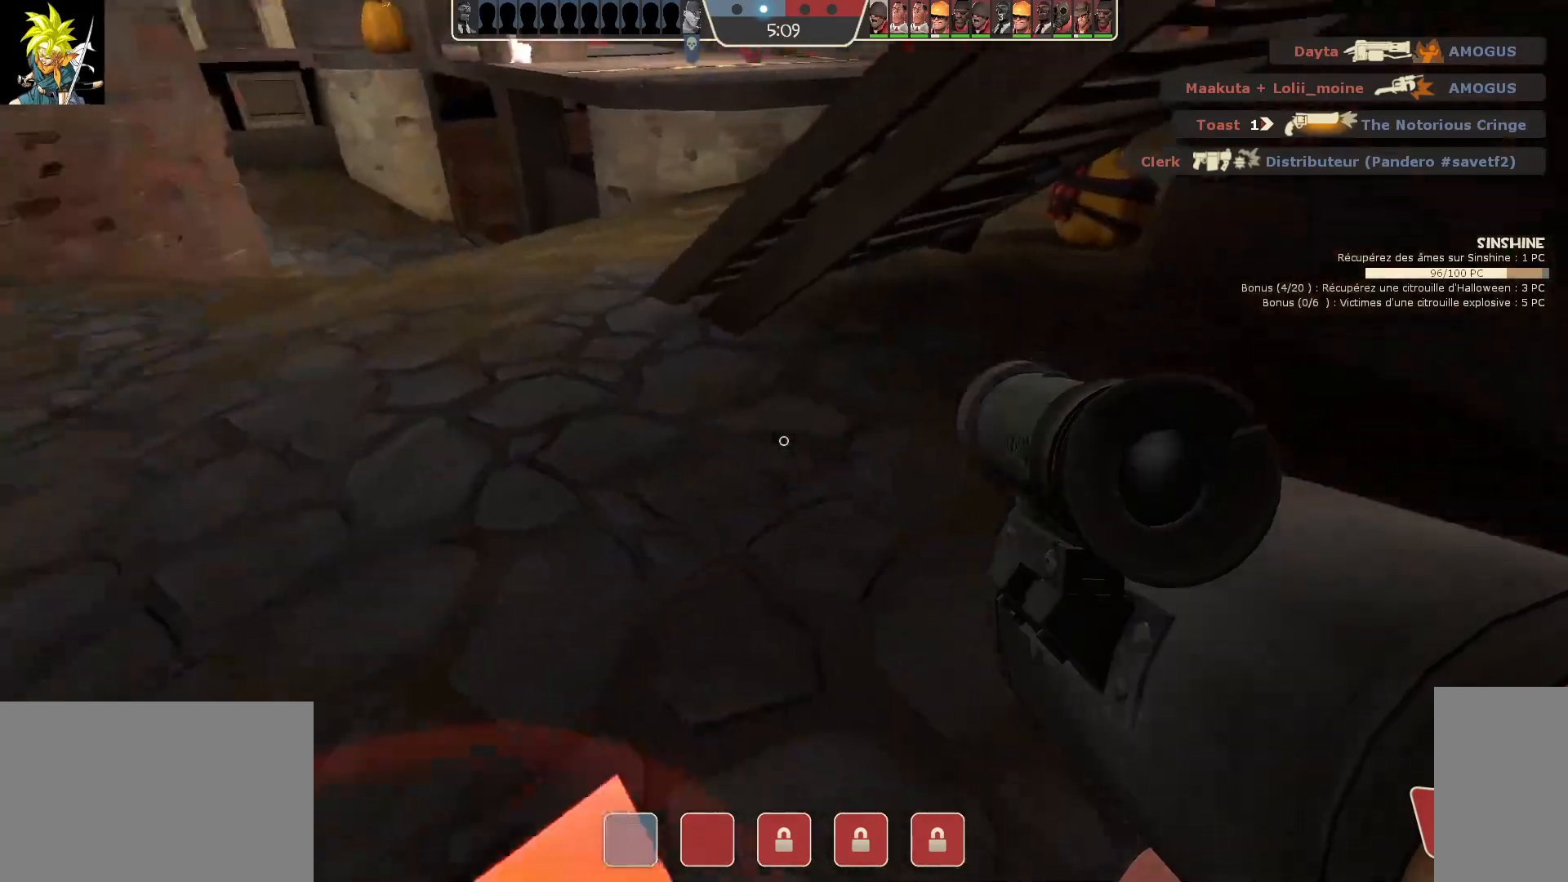
{"keys": [], "mouse": [], "events": []}
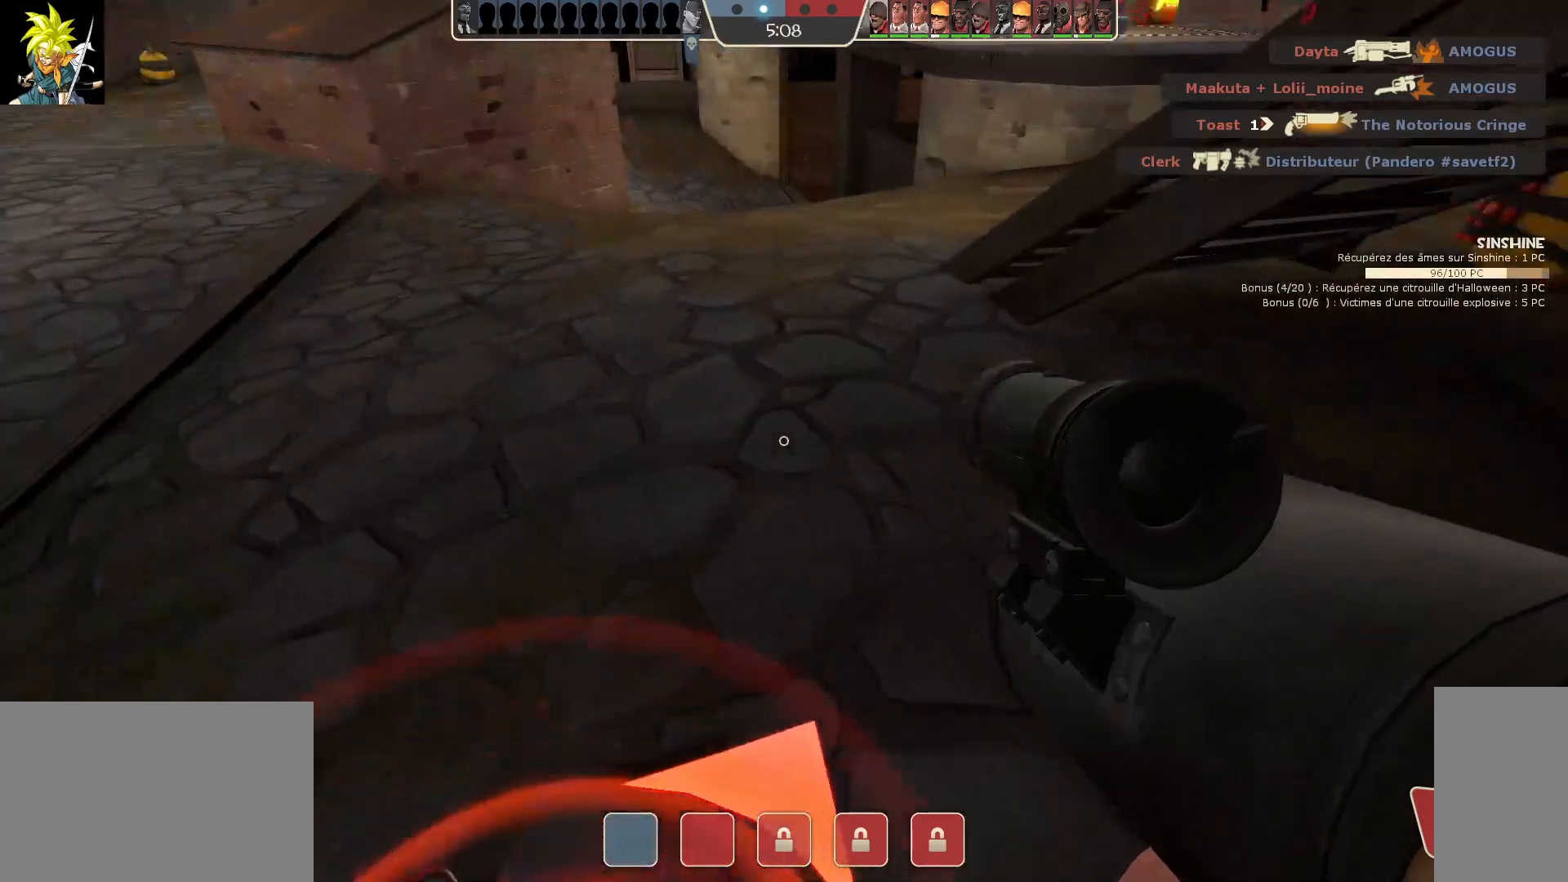
{"keys": [], "mouse": [], "events": []}
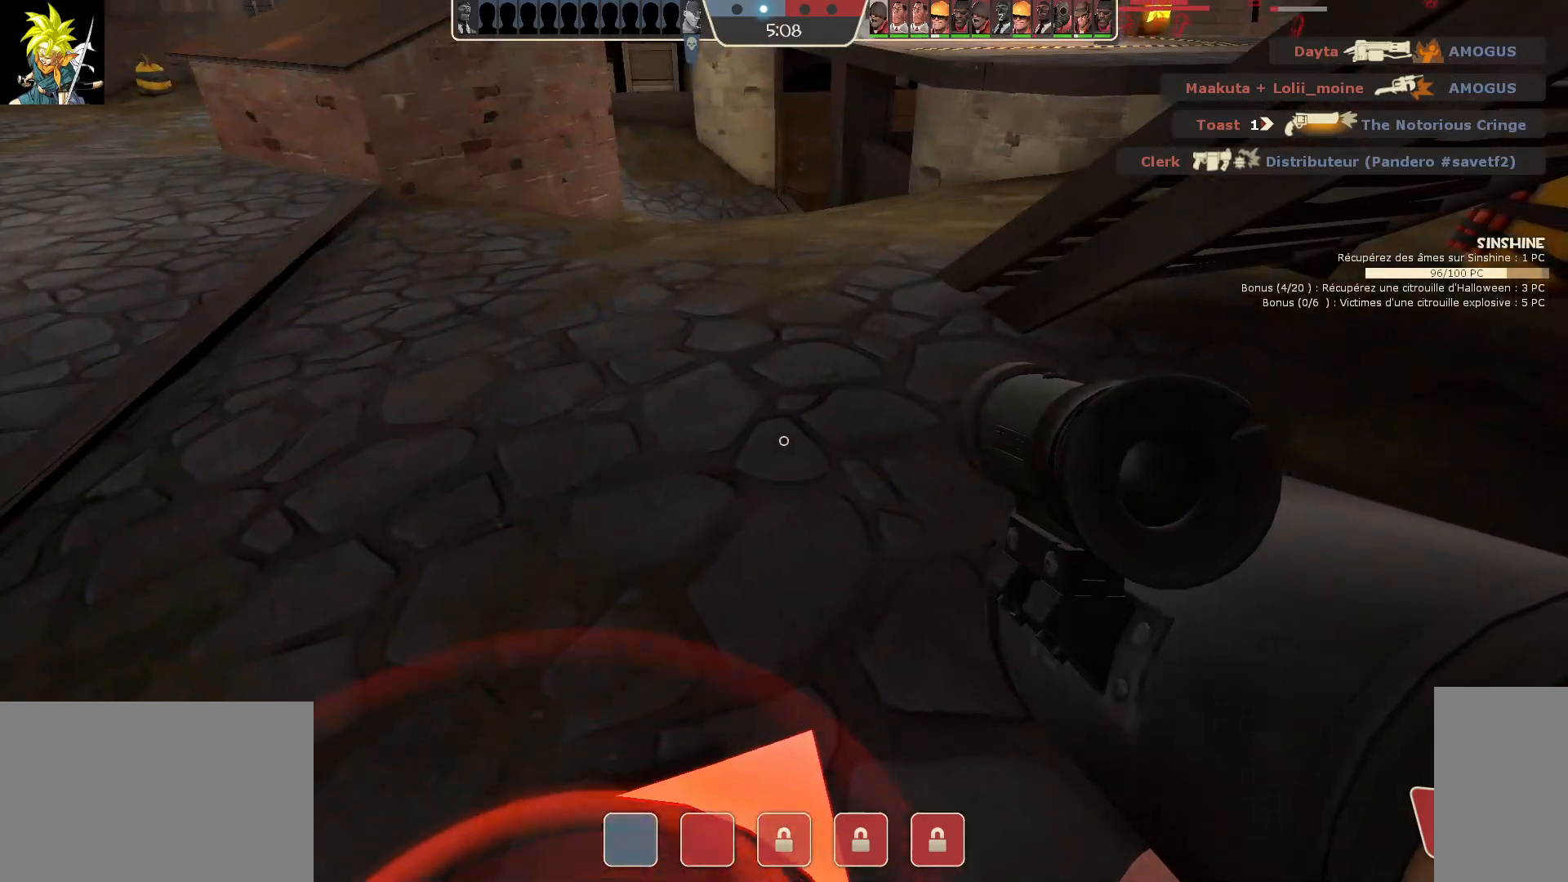
{"keys": [], "mouse": [], "events": []}
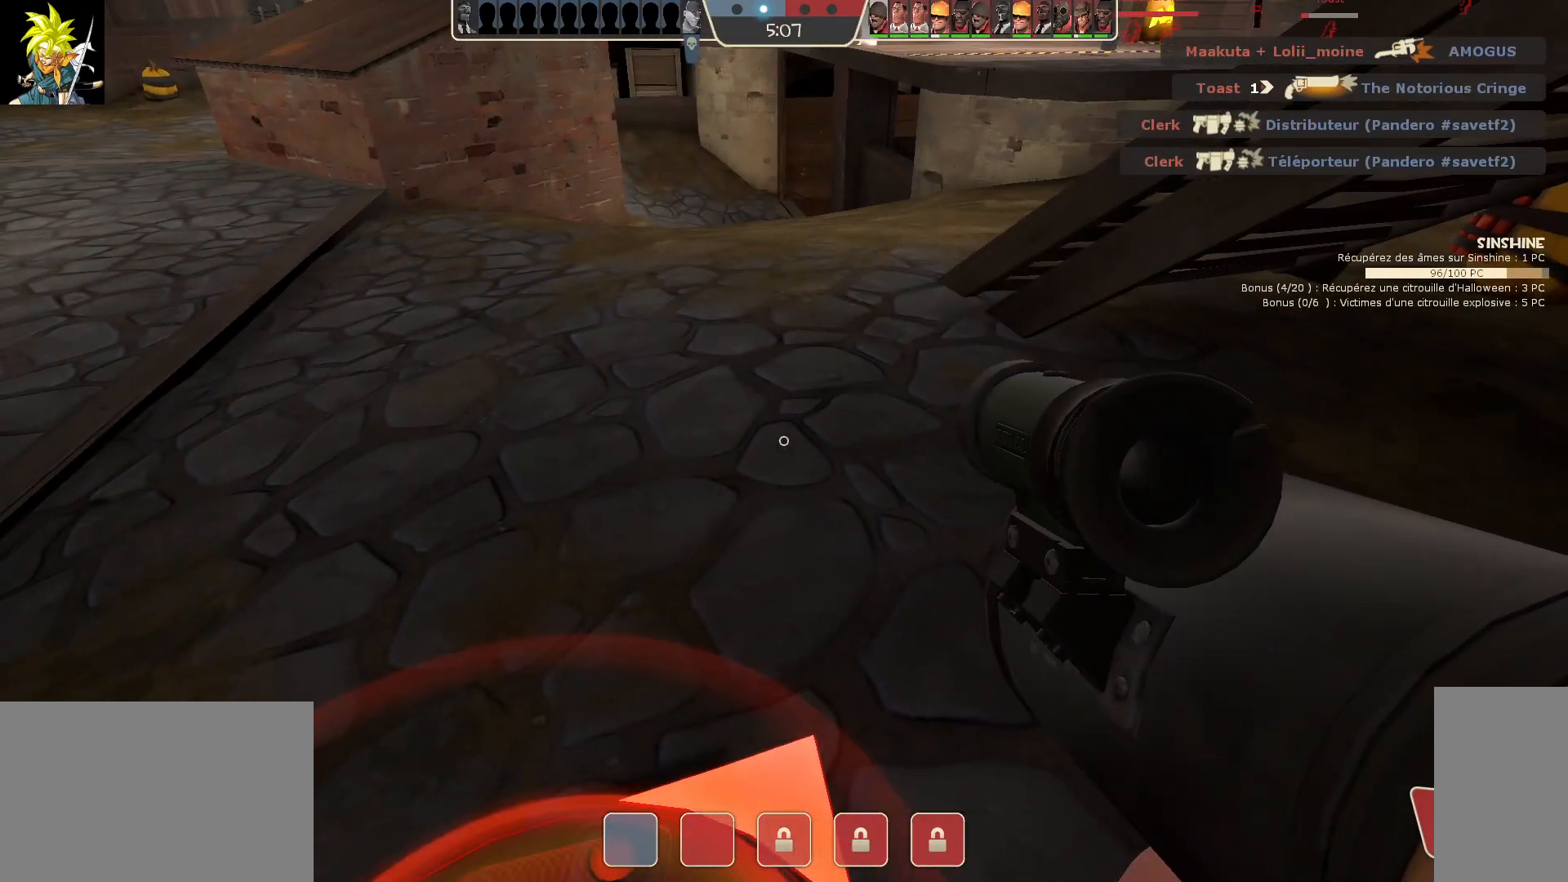
{"keys": [], "mouse": []}
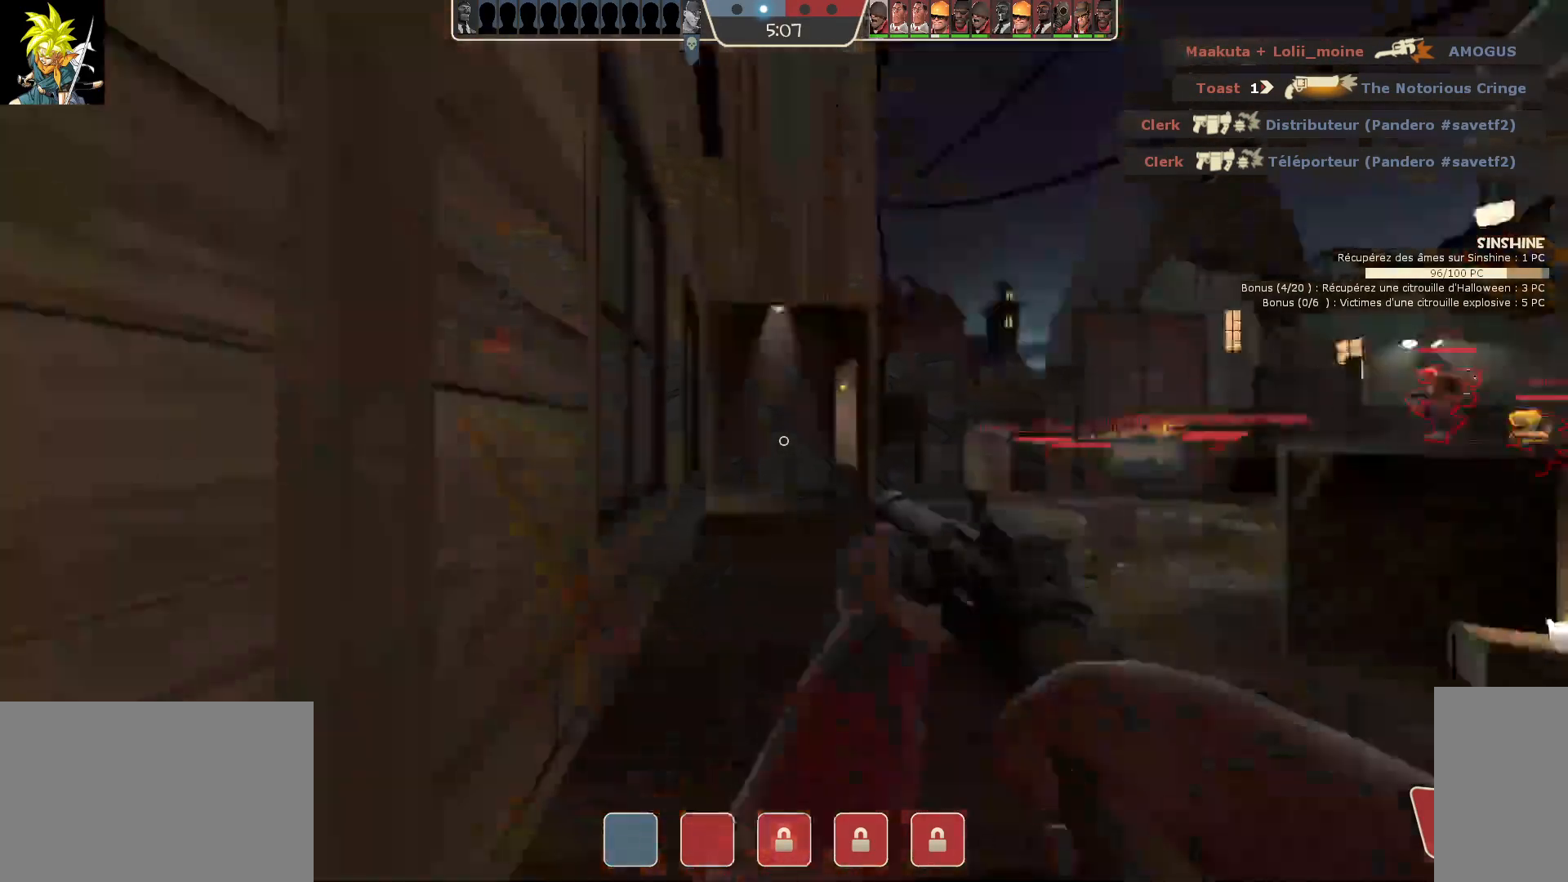
{"keys": [], "mouse": [], "events": [[217, "q", "down"], [350, "q", "up"]]}
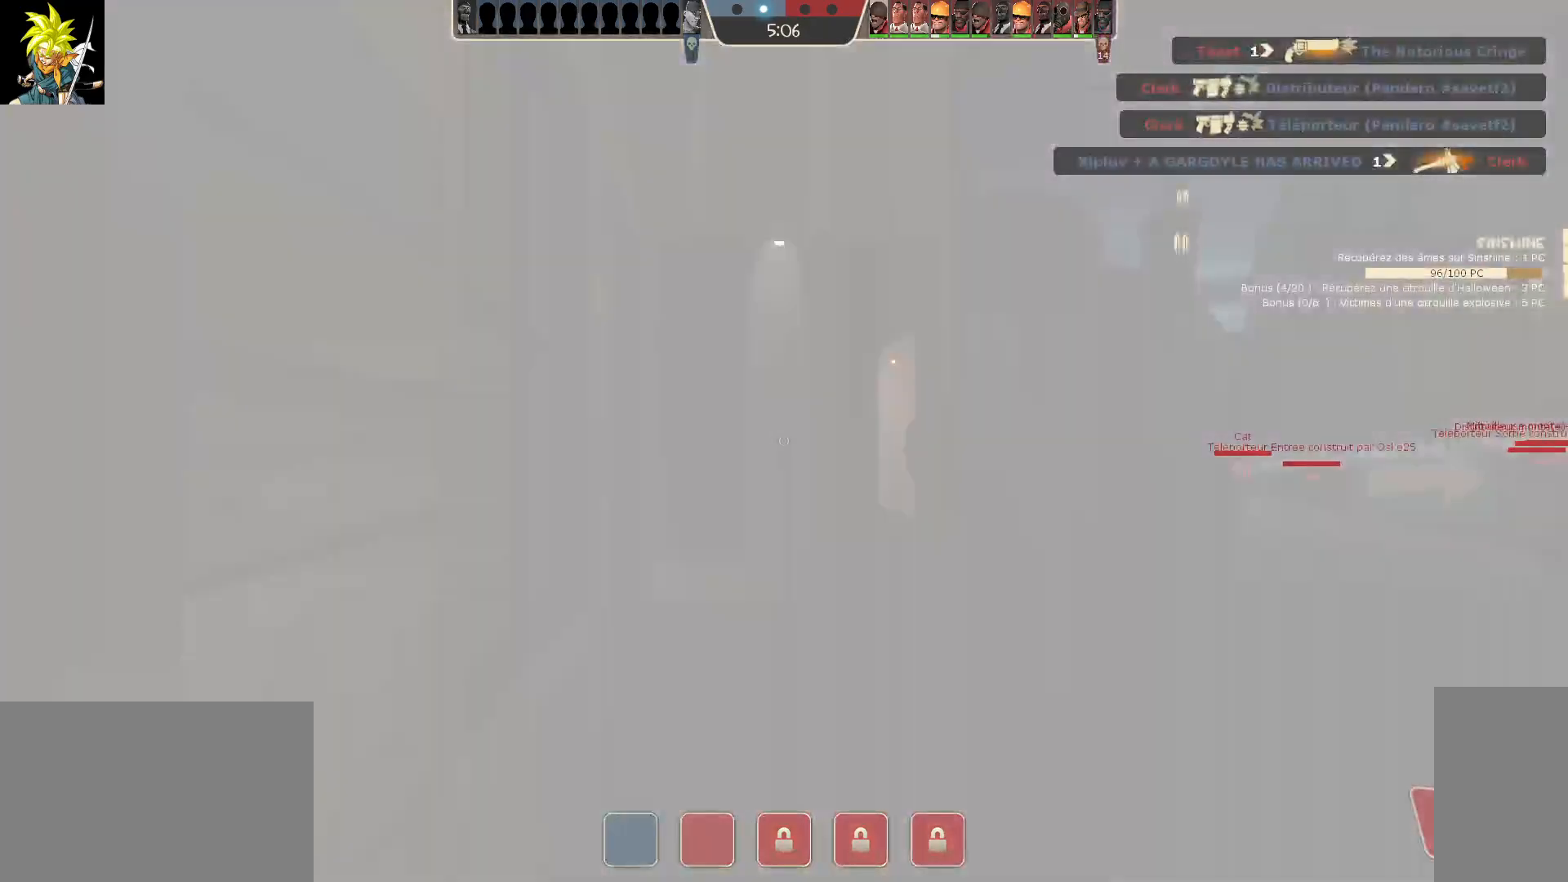
{"keys": [], "mouse": [], "events": []}
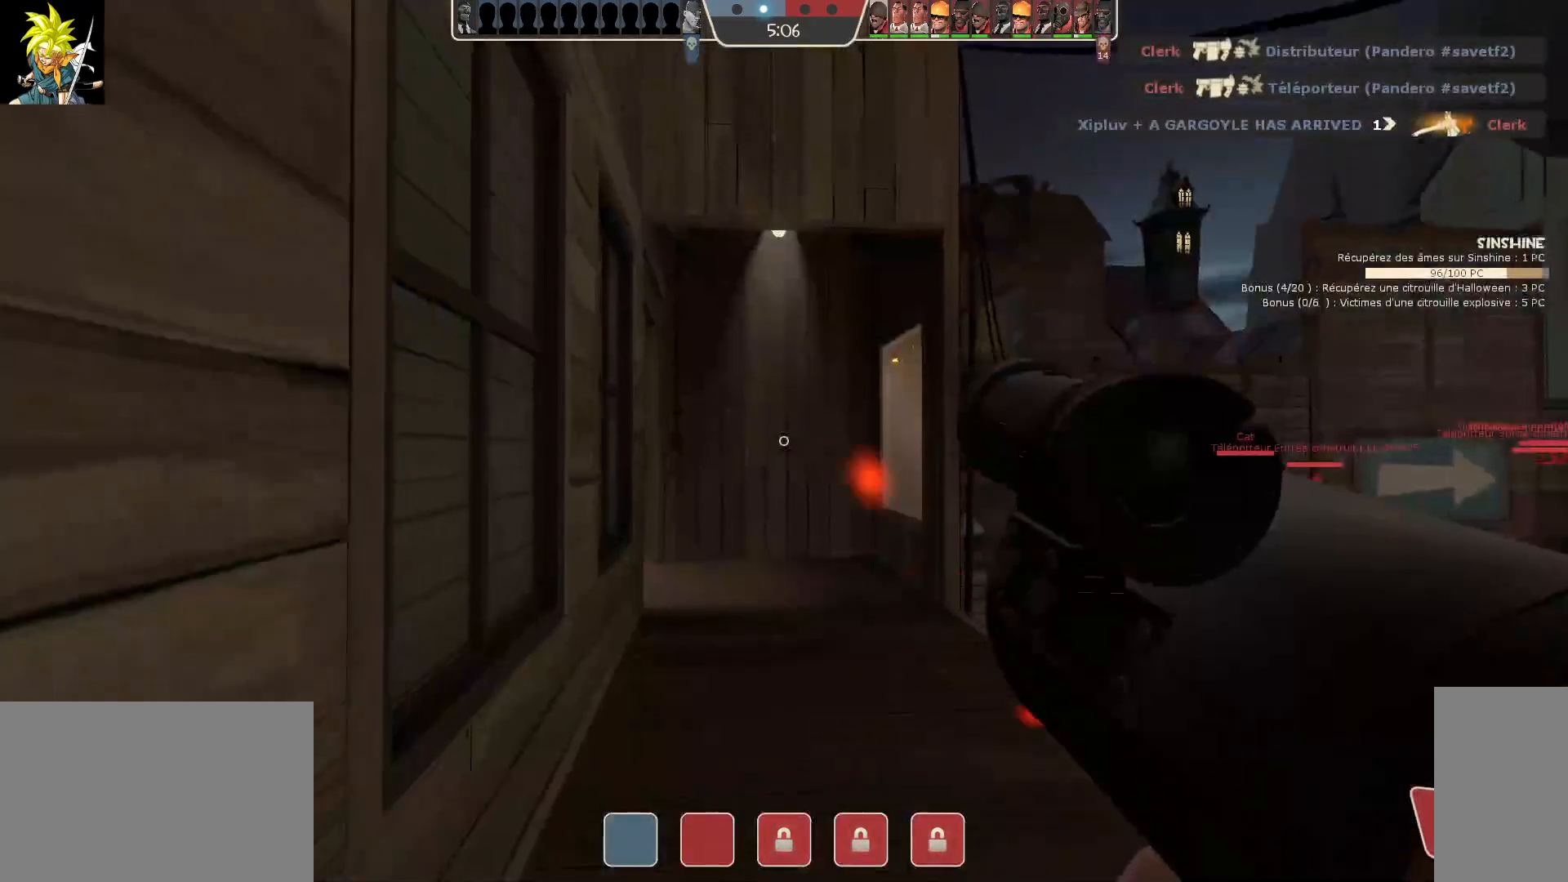
{"keys": [], "mouse": [], "events": []}